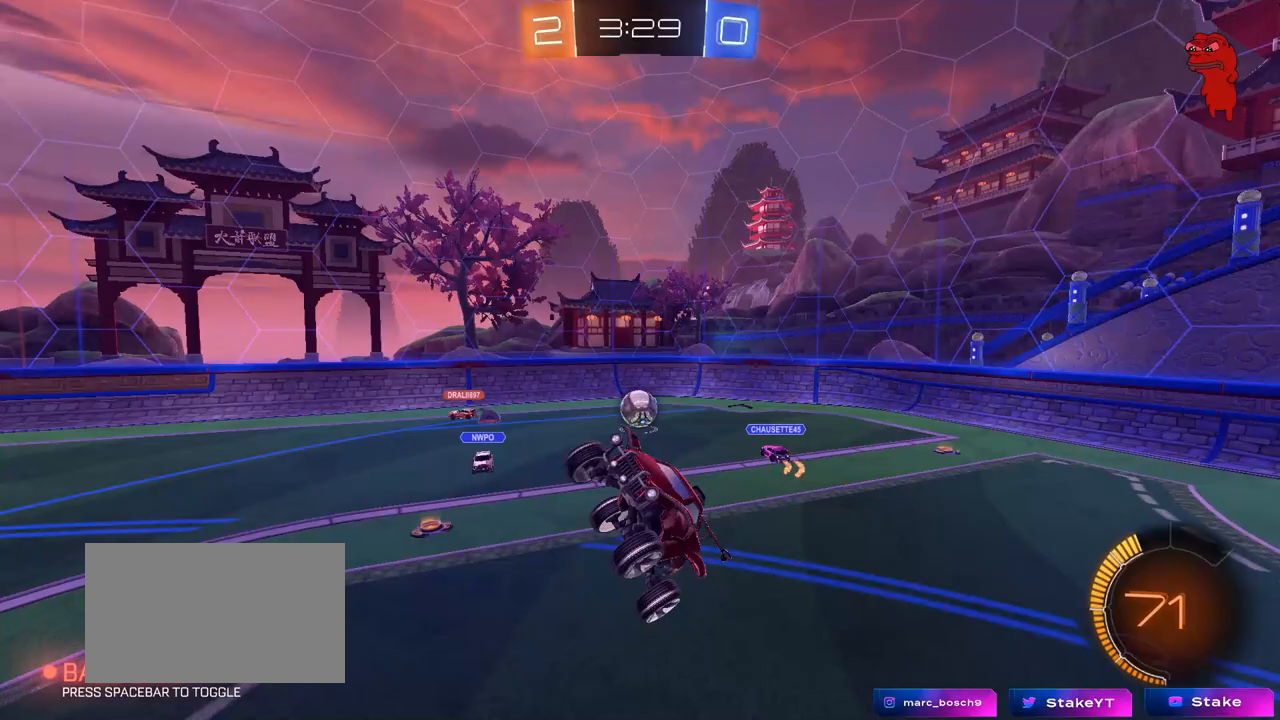
Gameplay with keyboard and mouse; each line is a JSON object with the keys and mouse buttons held at the frame after it. "events" lists presses ("down") and releases ("up") of "1", "2", "3", "4", "5", "a", "alt", "c", "caps_lock", "ctrl", "d", "e", "f", "g", "q", "r", "s", "shift", "space", "t", "tab", "v", "w", "x", "z", "mouse_left", "mouse_wheel" and "mouse_right" between this image and that frame as [ms after this image, input, new state], when the widget could be followed in between. "mouse_left", "mouse_wheel", "mouse_right" = the "left", "wheel", "right" buttons of the "mouse" list. No other keys are recorded. "wheel" means that the mouse wheel is clicked or scrolled. "mouse_move" is the direction in which the mouse moves at that frame (one of eight, or "still"), when it could be read.
{"keys": [], "mouse": [], "mouse_move": "still", "events": [[333, "a", "down"], [433, "a", "up"]]}
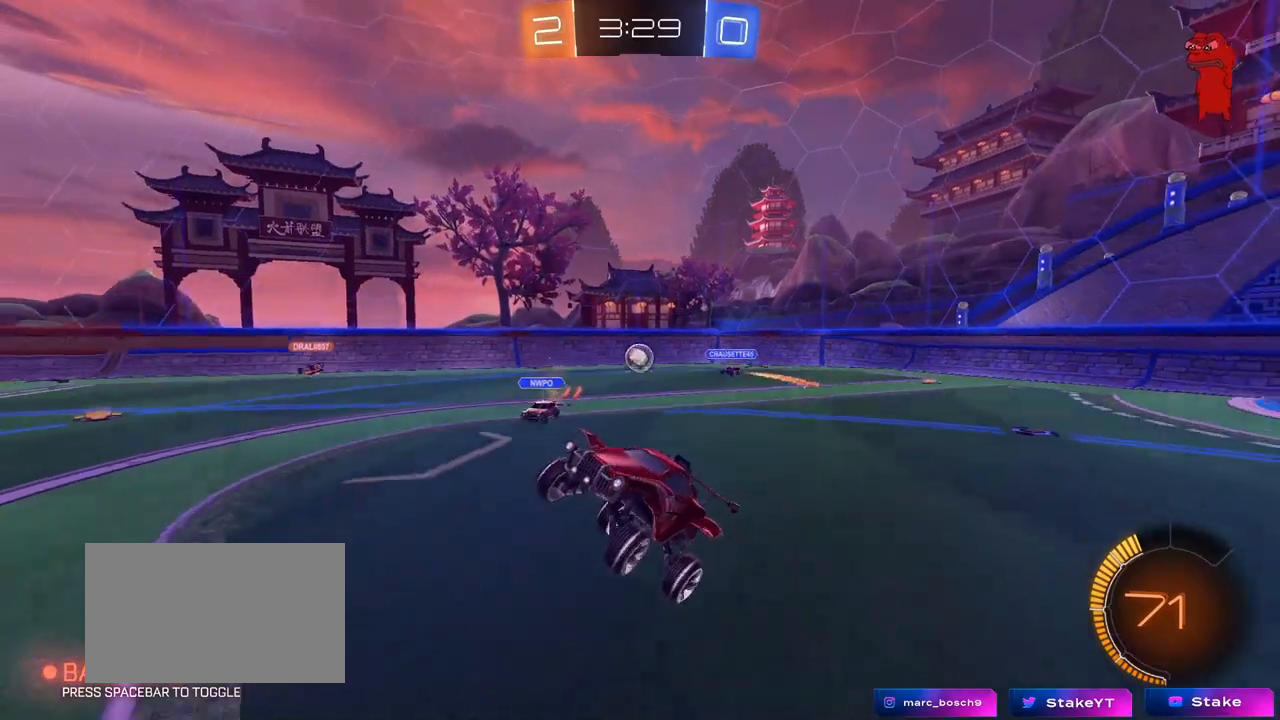
{"keys": ["w"], "mouse": ["left"], "mouse_move": "still", "events": [[67, "w", "down"], [117, "mouse_right", "down"], [167, "mouse_left", "down"], [250, "mouse_right", "up"], [300, "d", "down"], [350, "d", "up"]]}
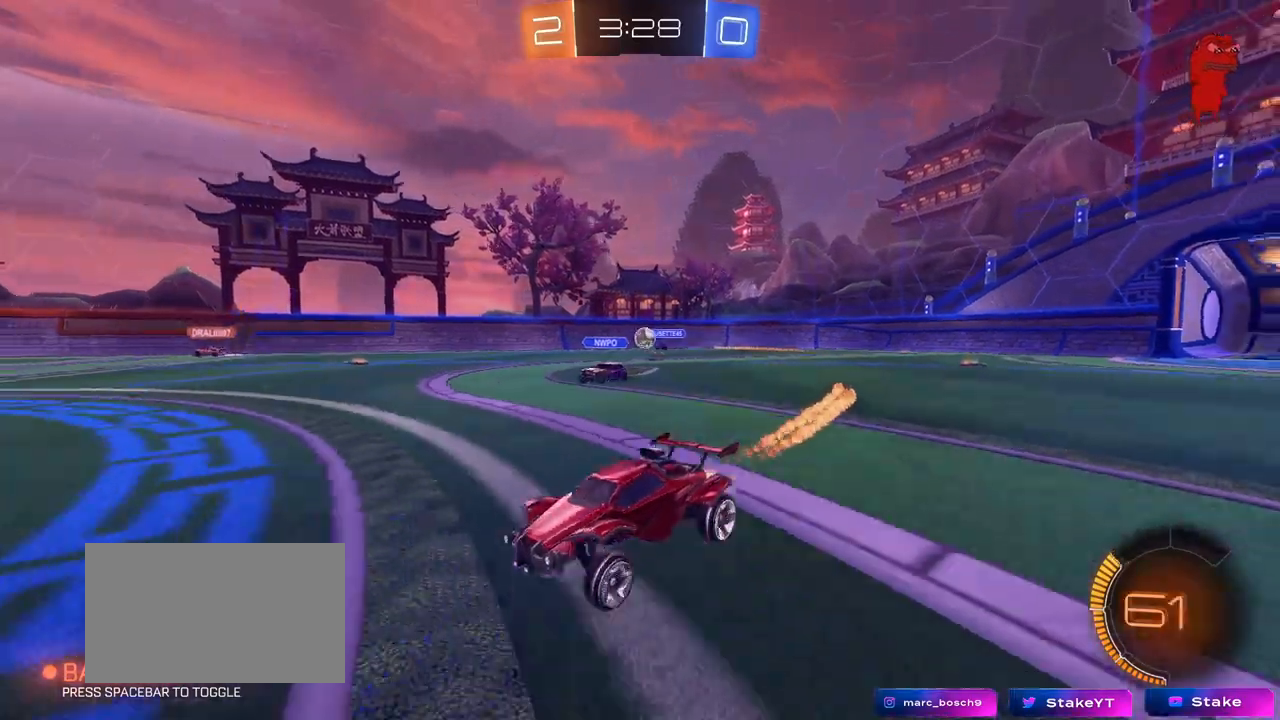
{"keys": ["d", "w"], "mouse": [], "mouse_move": "still", "events": [[33, "mouse_left", "up"], [133, "d", "down"], [217, "d", "up"], [500, "d", "down"]]}
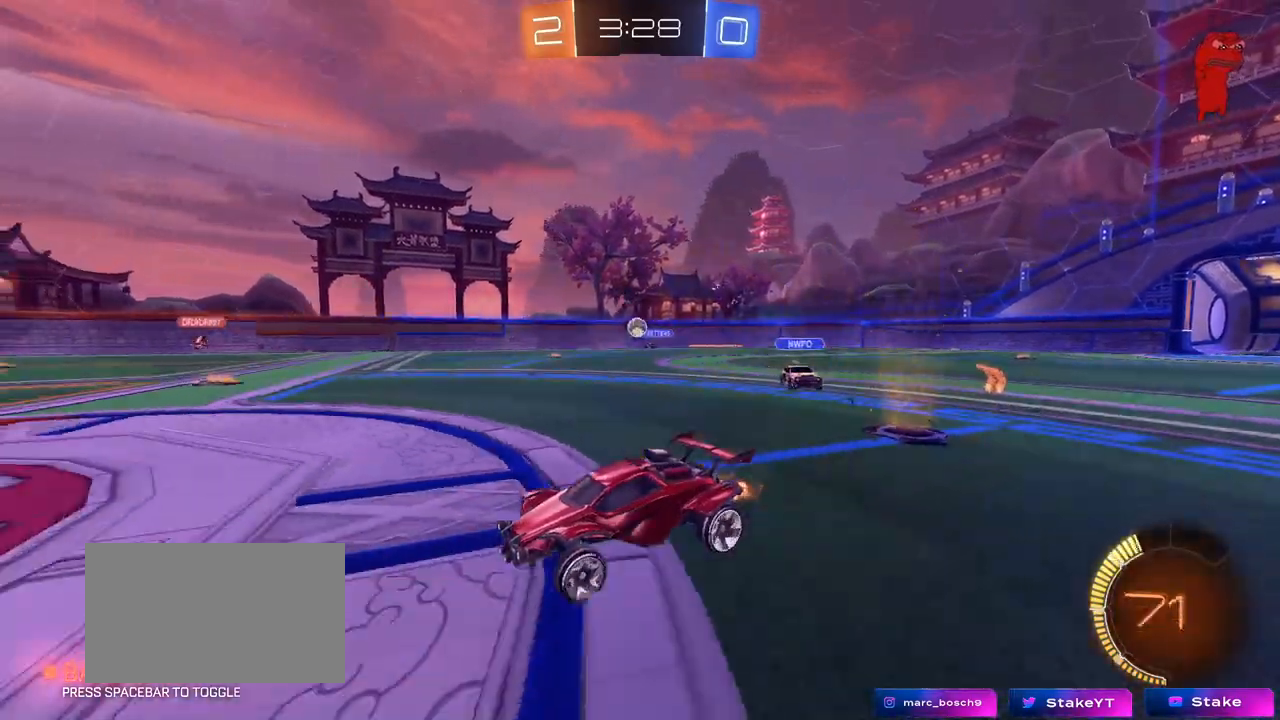
{"keys": ["d", "w"], "mouse": ["left"], "mouse_move": "still", "events": [[150, "d", "up"], [467, "d", "down"], [467, "mouse_left", "down"]]}
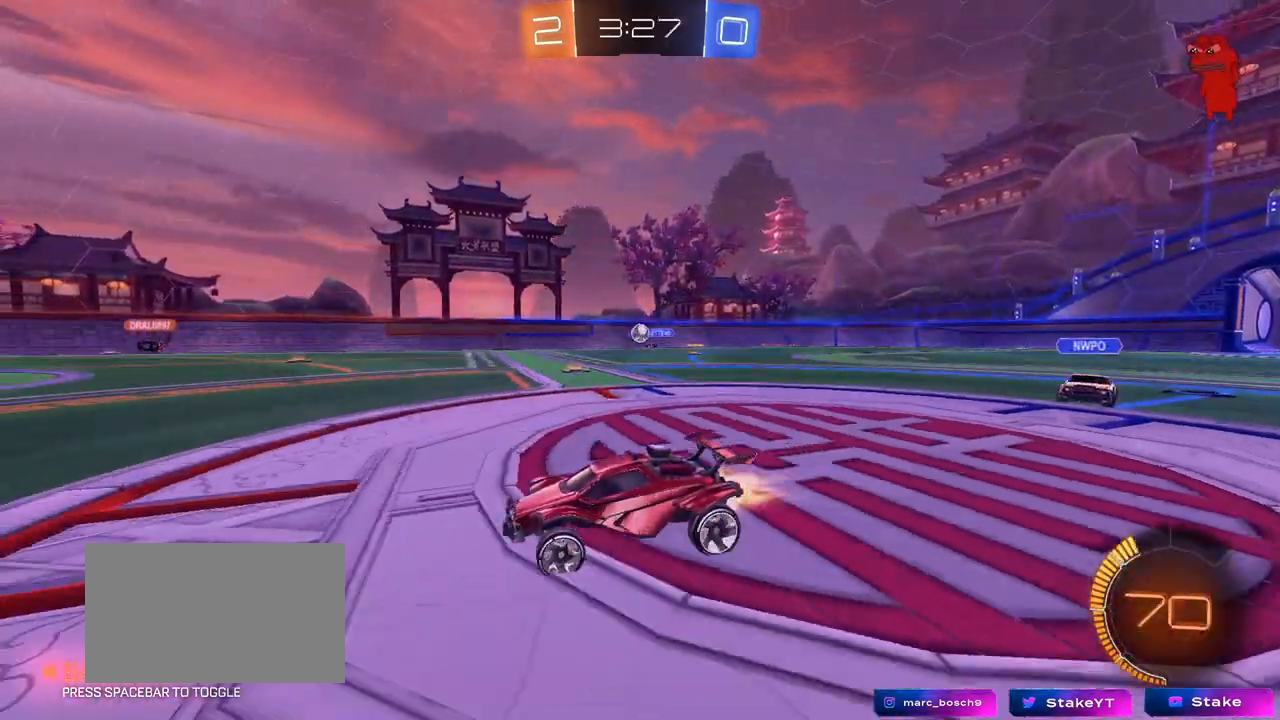
{"keys": ["w"], "mouse": [], "mouse_move": "still", "events": [[67, "d", "up"], [117, "d", "down"], [433, "d", "up"], [433, "mouse_left", "up"]]}
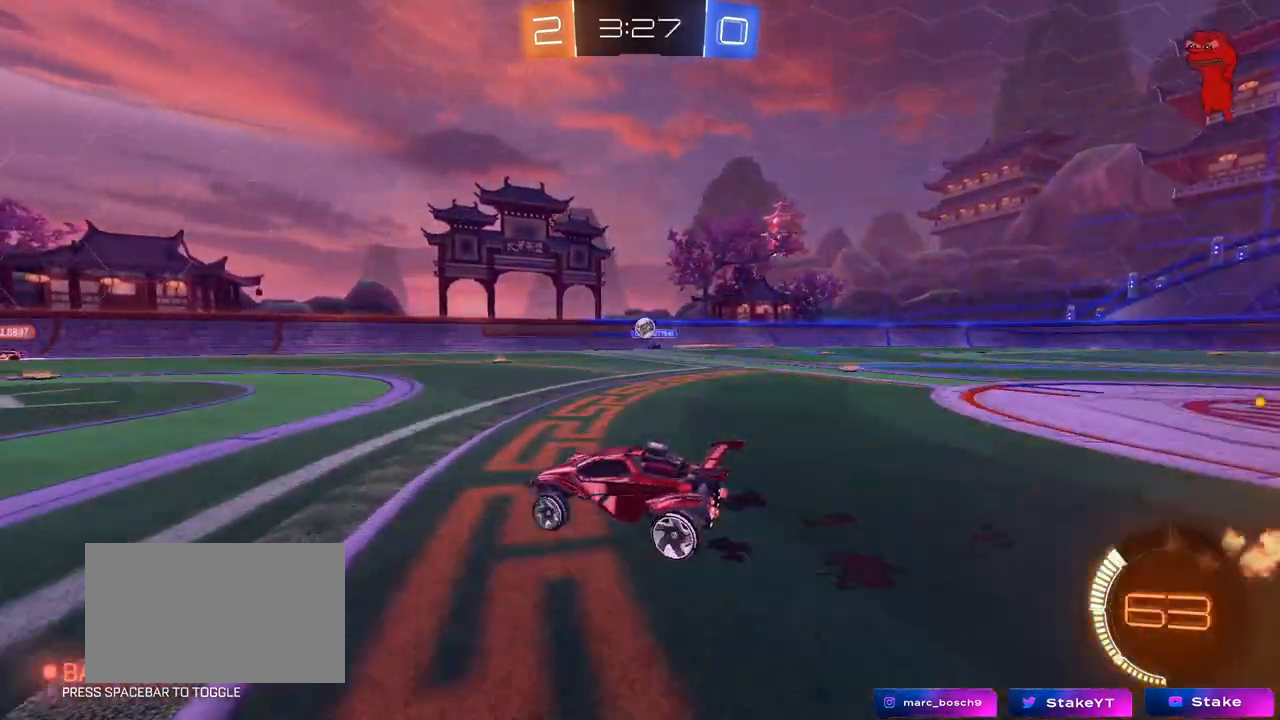
{"keys": ["w"], "mouse": [], "mouse_move": "still", "events": [[33, "d", "down"], [83, "mouse_left", "down"], [167, "d", "up"], [317, "mouse_left", "up"], [367, "d", "down"], [450, "d", "up"]]}
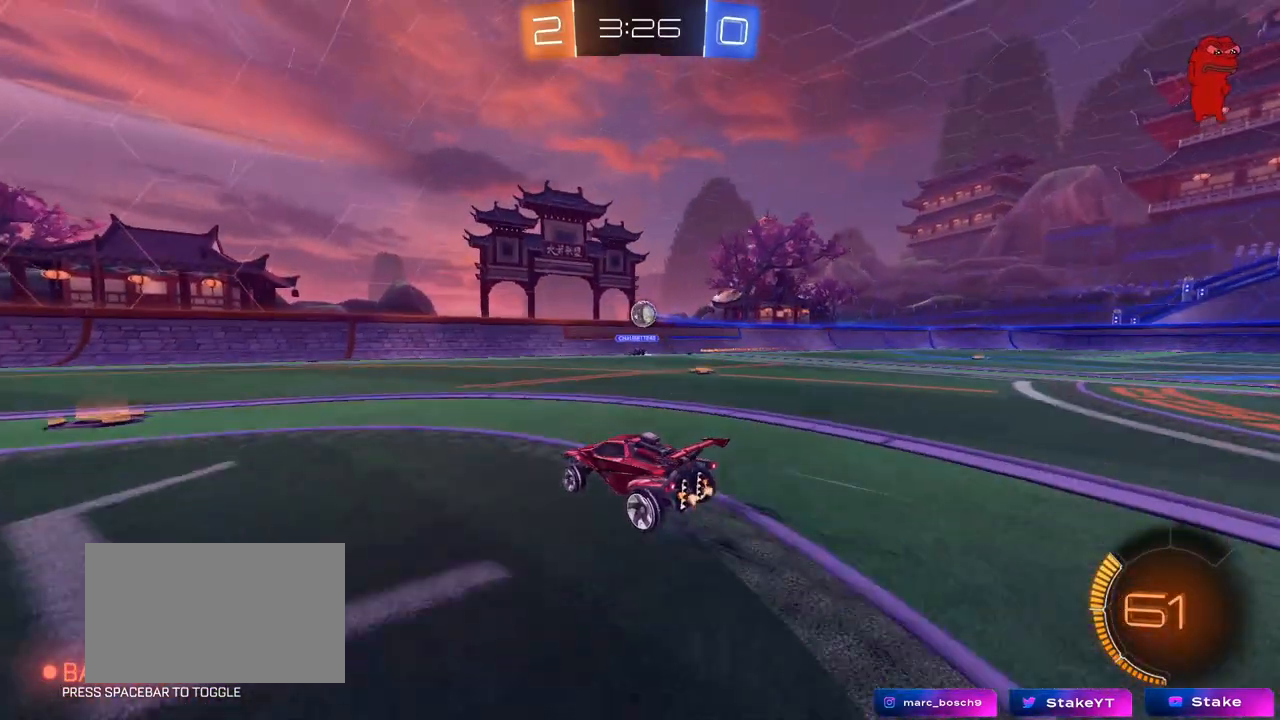
{"keys": ["a"], "mouse": [], "mouse_move": "still", "events": [[233, "d", "down"], [333, "d", "up"], [333, "w", "up"], [383, "a", "down"]]}
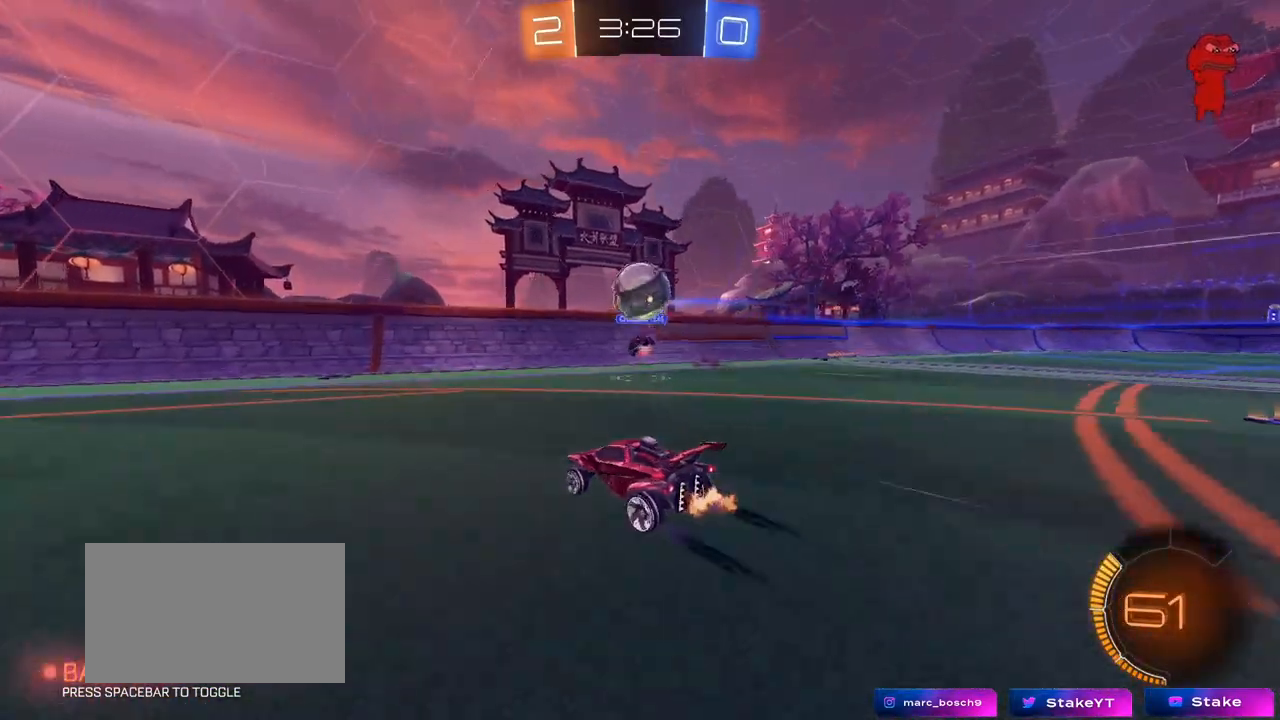
{"keys": ["a", "w"], "mouse": [], "mouse_move": "still", "events": [[67, "a", "up"], [167, "a", "down"], [167, "w", "down"]]}
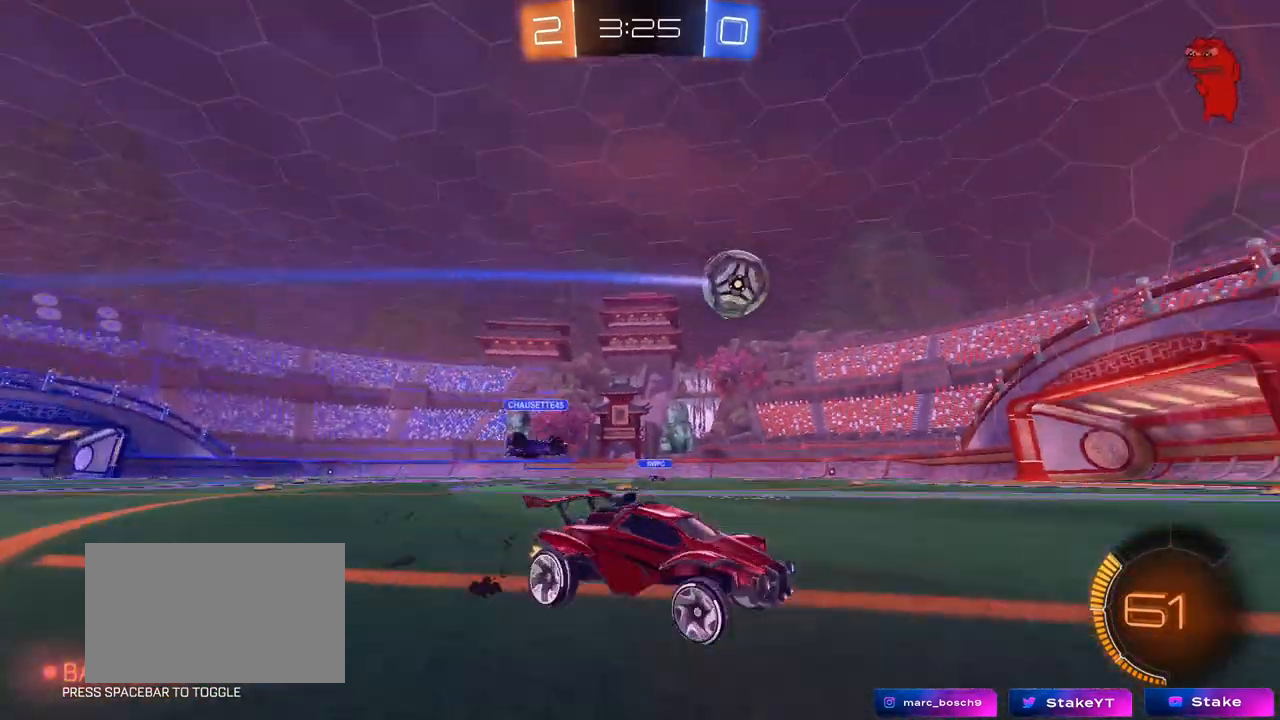
{"keys": ["w"], "mouse": [], "mouse_move": "still", "events": [[83, "shift", "down"], [133, "shift", "up"], [450, "a", "up"]]}
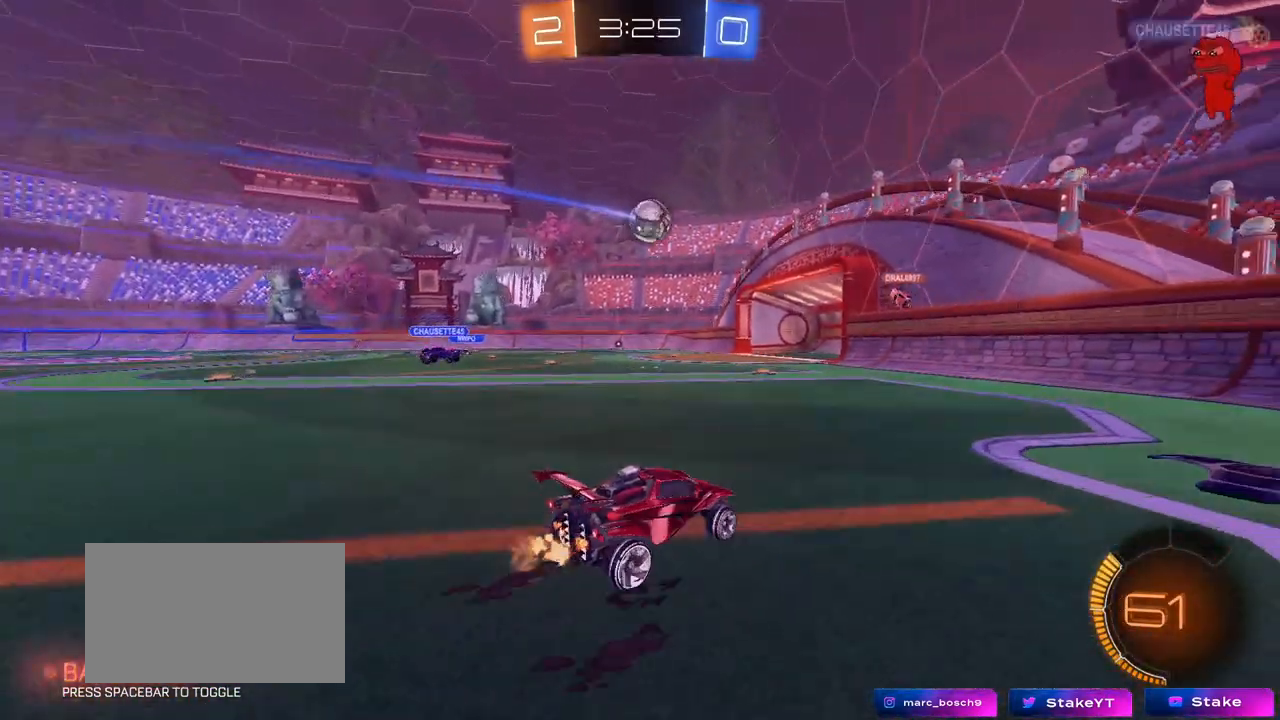
{"keys": ["w"], "mouse": [], "mouse_move": "still", "events": [[50, "a", "down"], [383, "a", "up"]]}
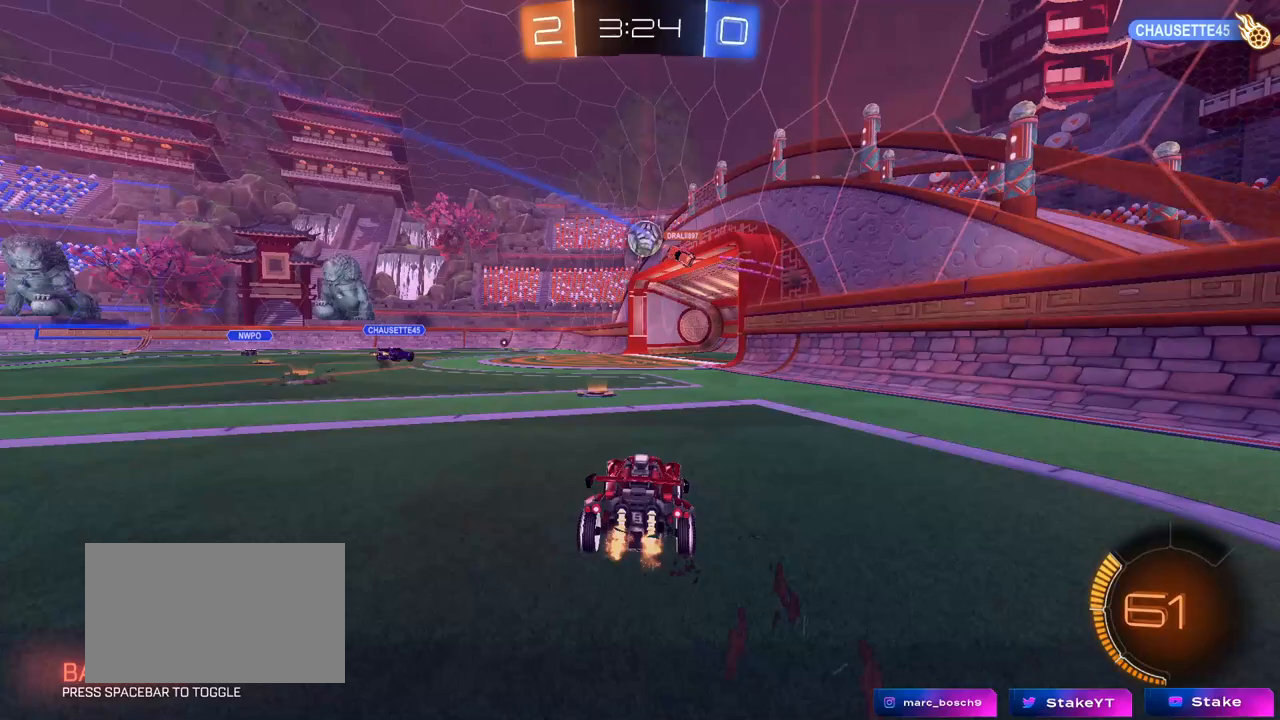
{"keys": ["w"], "mouse": [], "mouse_move": "still", "events": [[17, "a", "down"], [117, "a", "up"]]}
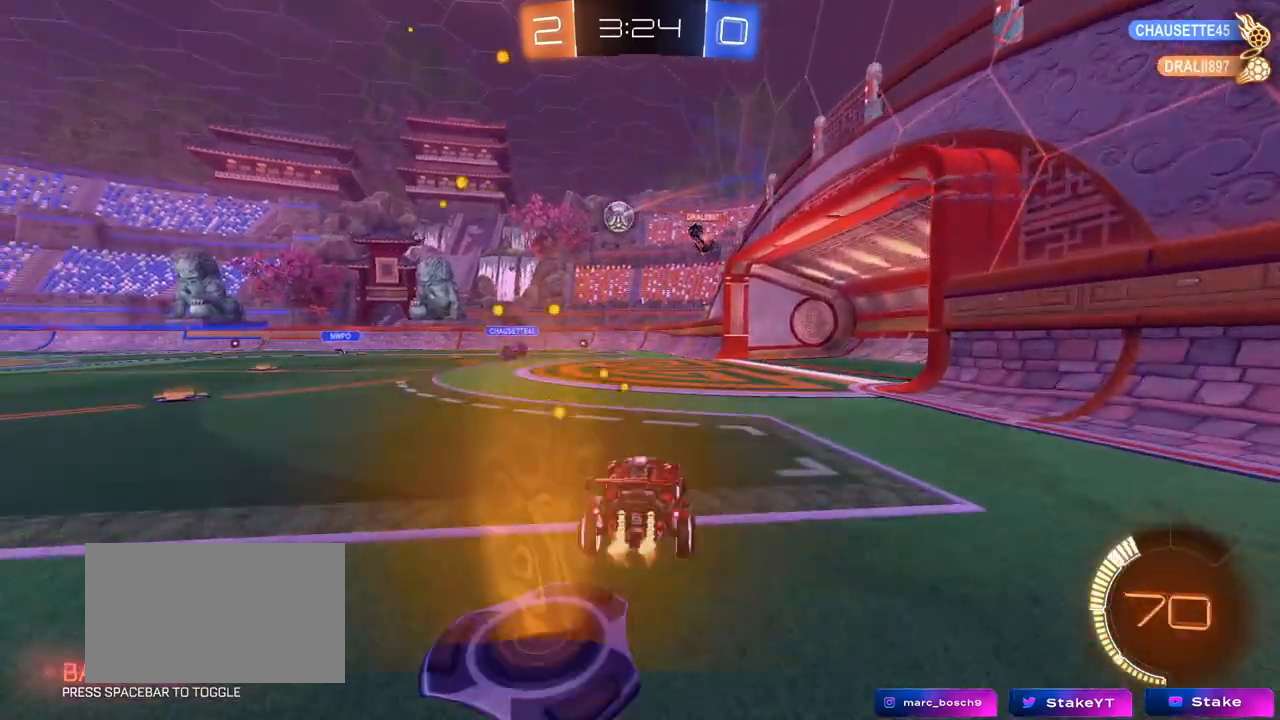
{"keys": ["w"], "mouse": [], "mouse_move": "still", "events": [[217, "a", "down"], [367, "a", "up"]]}
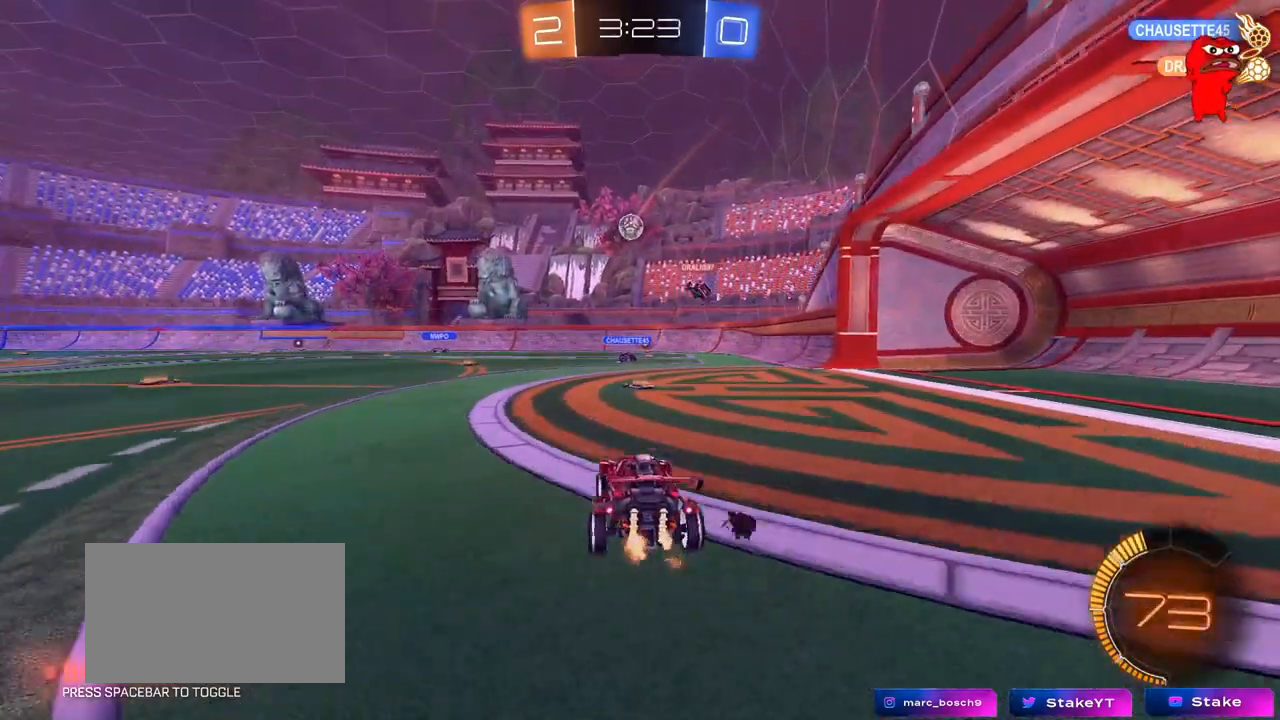
{"keys": ["d", "s"], "mouse": [], "mouse_move": "still", "events": [[183, "d", "down"], [183, "w", "up"], [467, "s", "down"]]}
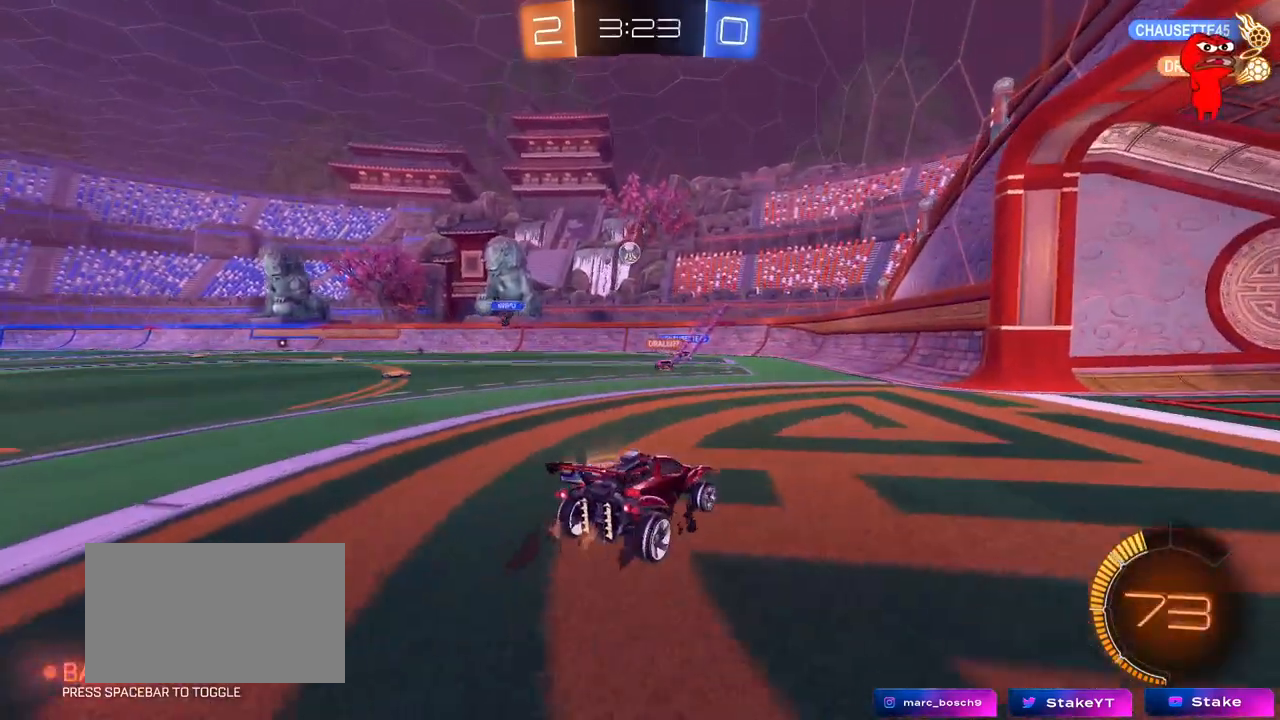
{"keys": ["a", "w"], "mouse": [], "mouse_move": "still", "events": [[117, "s", "up"], [200, "d", "up"], [300, "w", "down"], [400, "a", "down"]]}
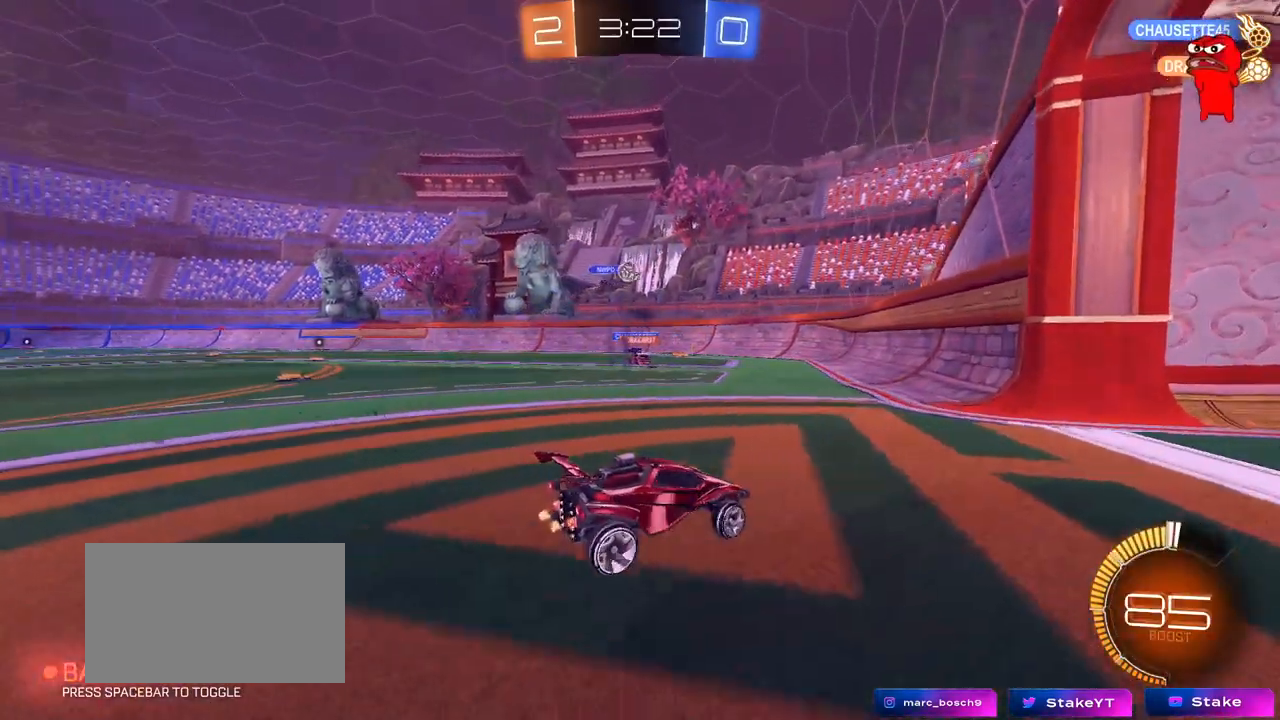
{"keys": ["a", "s"], "mouse": [], "mouse_move": "still", "events": [[267, "a", "up"], [317, "w", "up"], [400, "a", "down"], [500, "s", "down"]]}
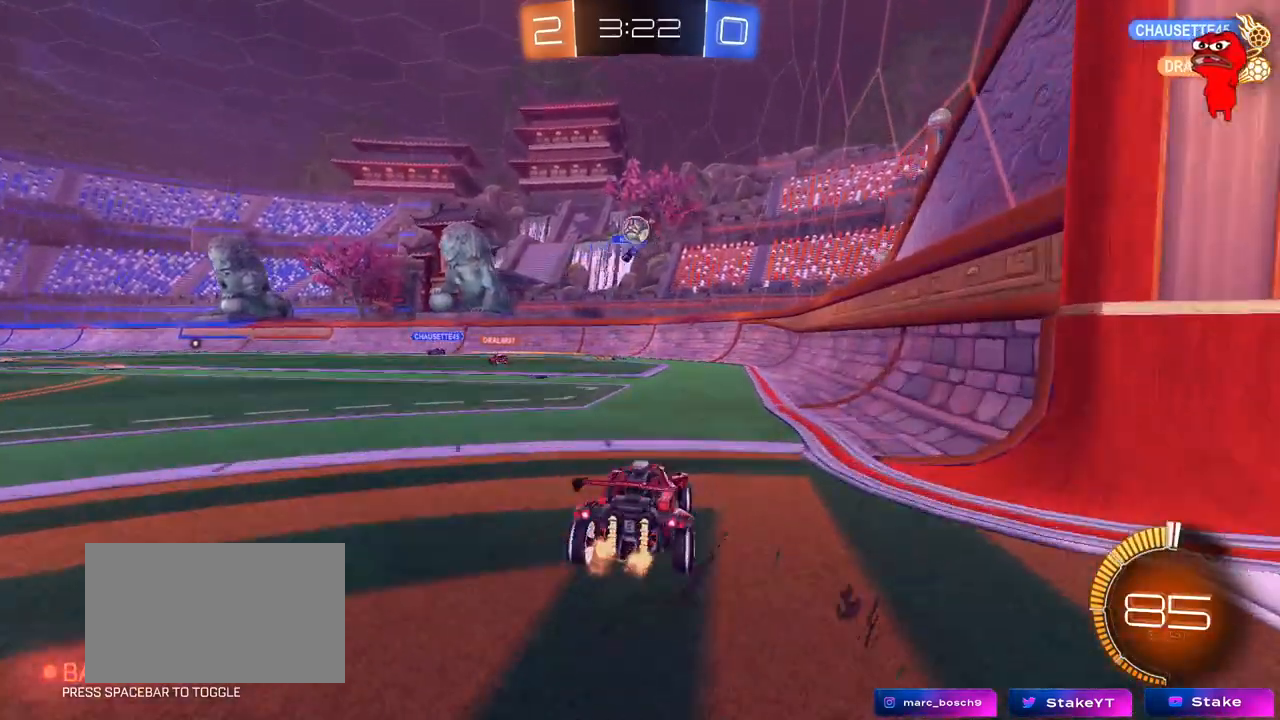
{"keys": [], "mouse": ["left", "right"], "mouse_move": "still", "events": [[50, "s", "up"], [183, "a", "up"], [183, "mouse_right", "down"], [233, "mouse_left", "down"], [283, "d", "down"], [283, "s", "down"], [333, "a", "down"], [333, "d", "up"], [383, "a", "up"], [417, "mouse_right", "up"], [417, "s", "up"], [467, "mouse_right", "down"]]}
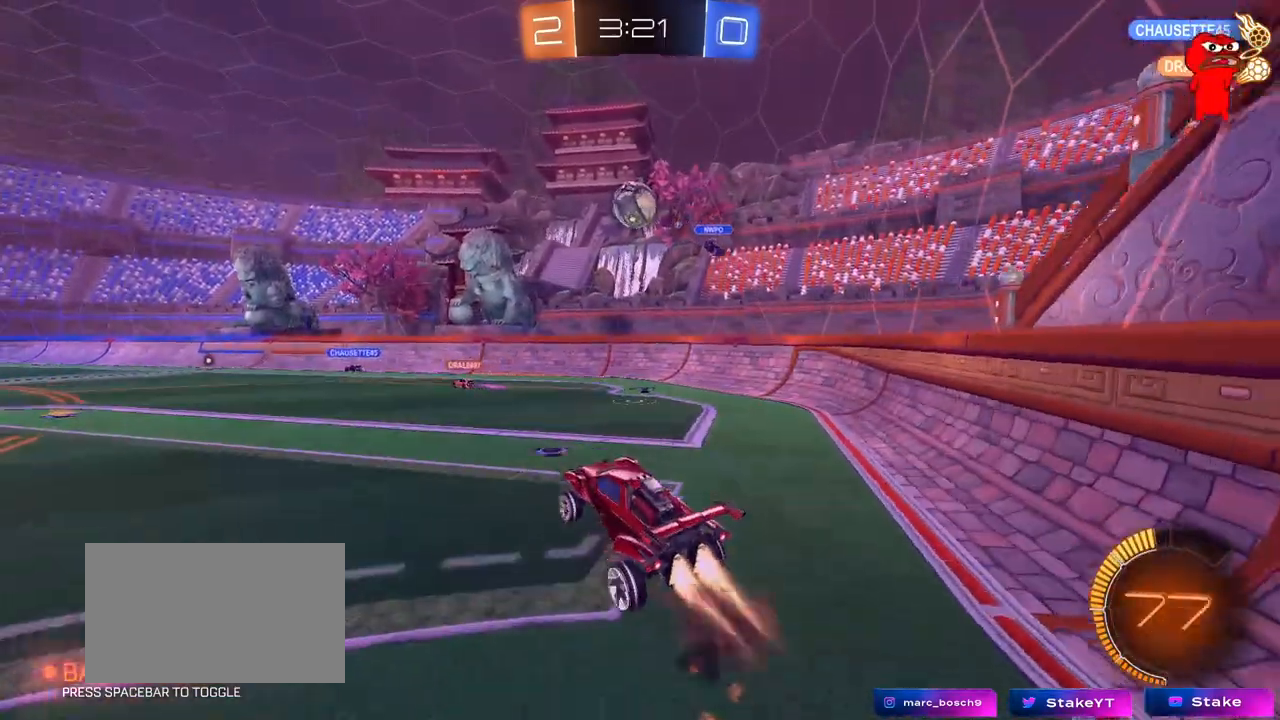
{"keys": ["a", "w"], "mouse": ["left"], "mouse_move": "still", "events": [[17, "d", "down"], [17, "s", "down"], [117, "mouse_left", "up"], [117, "mouse_right", "up"], [117, "s", "up"], [167, "d", "up"], [300, "mouse_left", "down"], [350, "a", "down"], [350, "w", "down"], [400, "a", "up"], [400, "d", "down"], [433, "d", "up"], [483, "a", "down"]]}
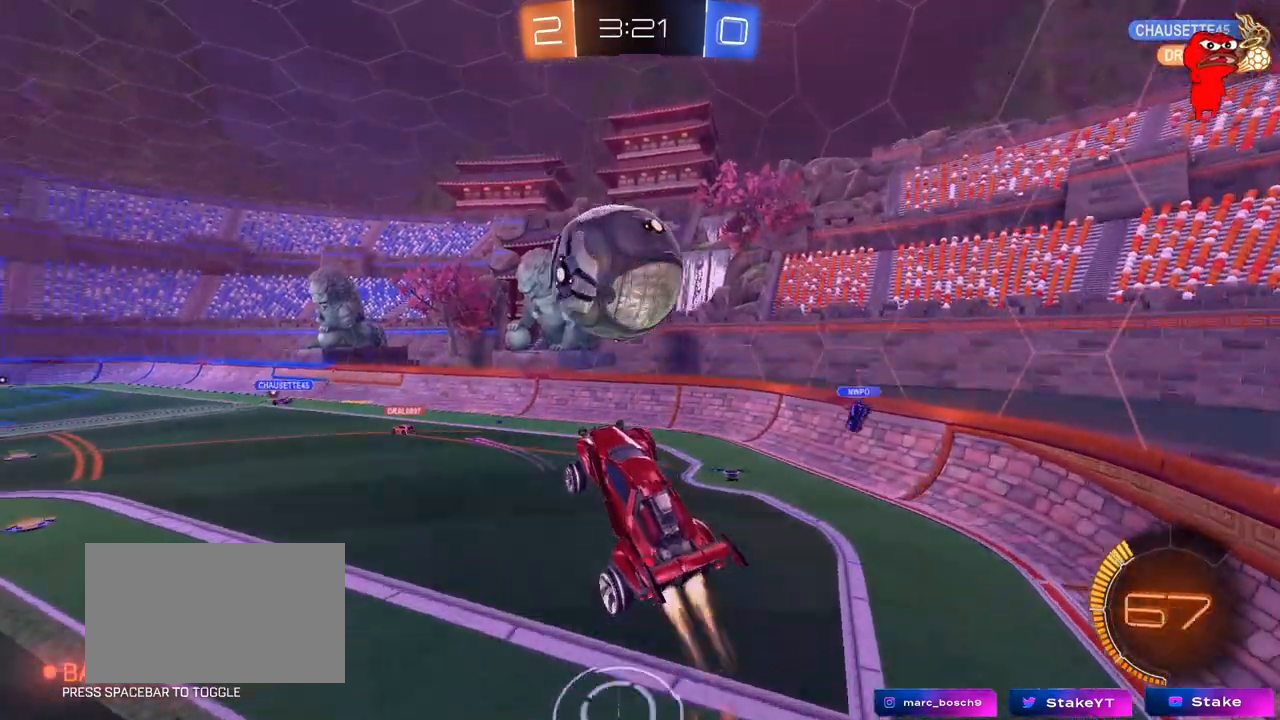
{"keys": ["a", "s", "shift"], "mouse": [], "mouse_move": "still", "events": [[217, "mouse_left", "up"], [267, "shift", "down"], [367, "w", "up"], [467, "s", "down"]]}
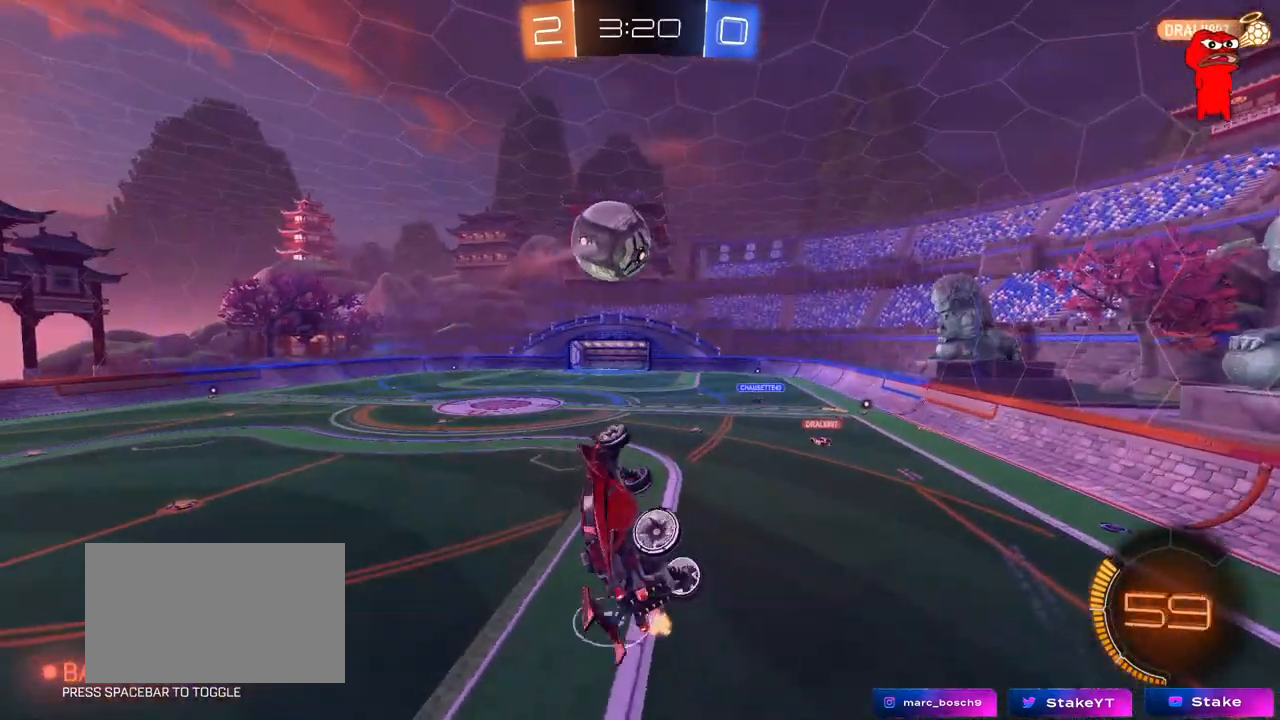
{"keys": ["a", "shift"], "mouse": [], "mouse_move": "still", "events": [[467, "s", "up"]]}
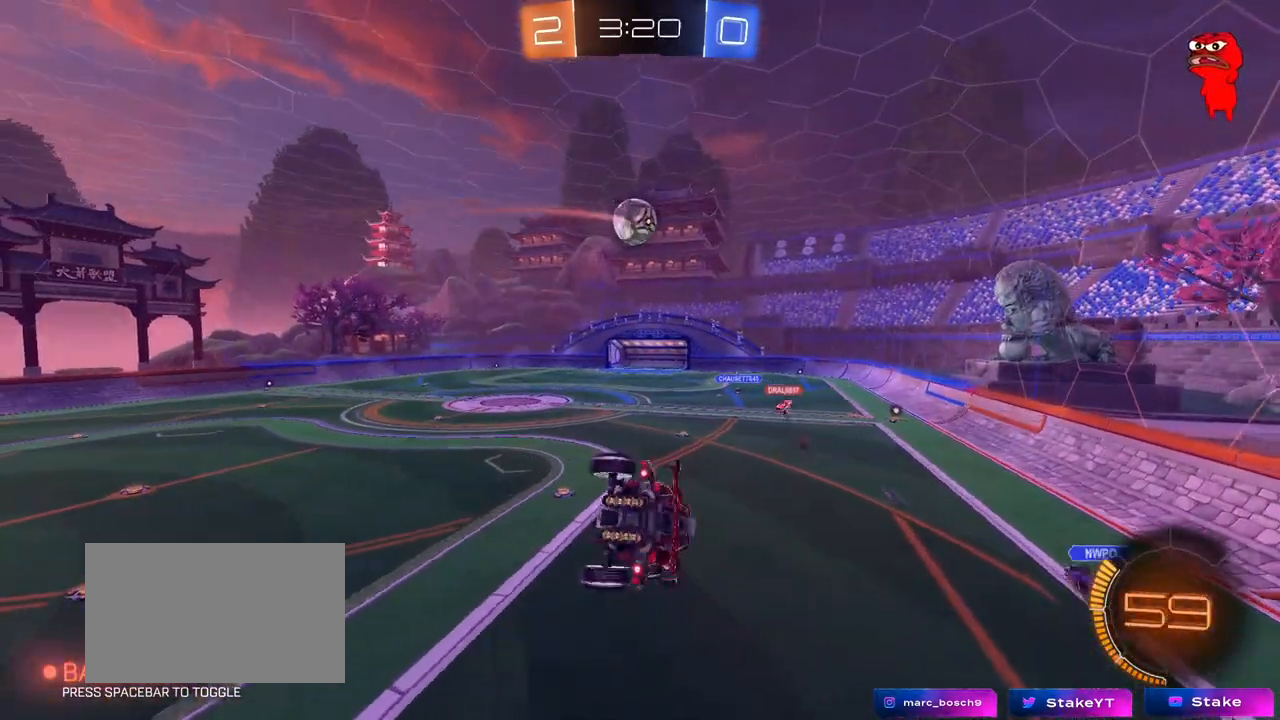
{"keys": [], "mouse": [], "mouse_move": "still", "events": [[67, "a", "up"], [67, "shift", "up"], [117, "d", "down"], [167, "d", "up"], [300, "a", "down"], [300, "s", "down"], [300, "shift", "down"], [350, "a", "up"], [350, "s", "up"], [350, "shift", "up"]]}
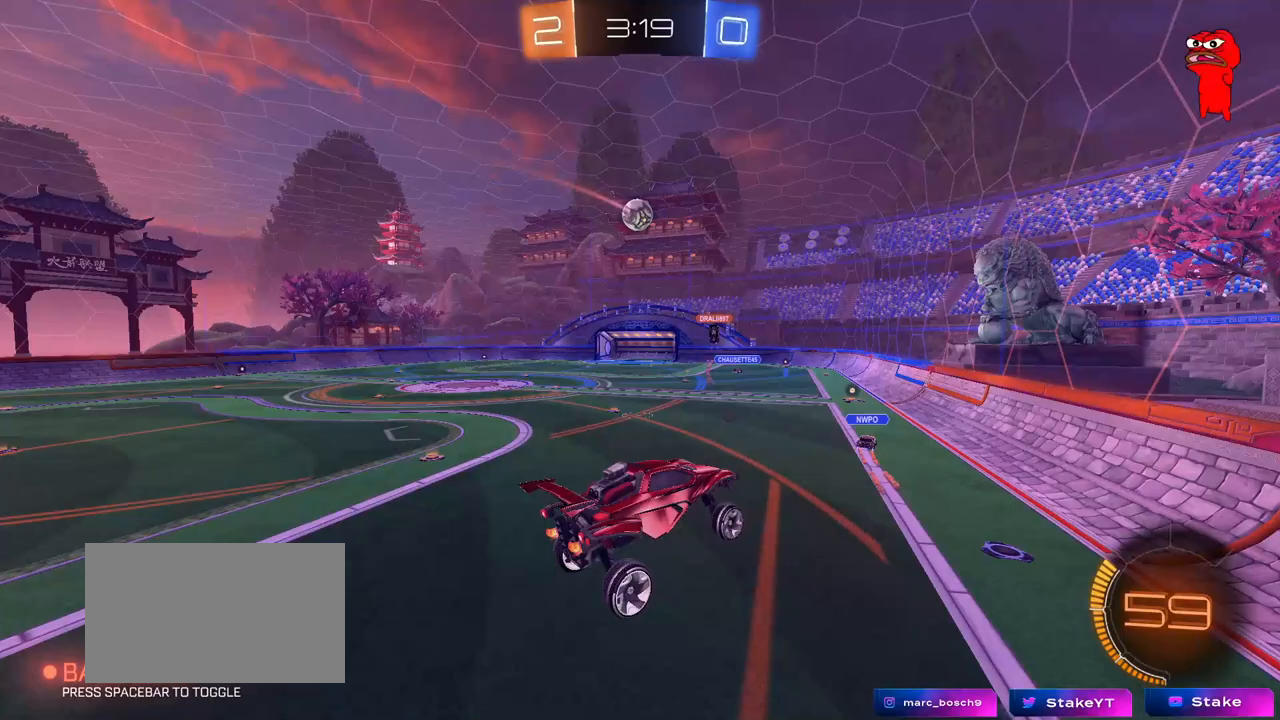
{"keys": ["a", "w"], "mouse": [], "mouse_move": "still", "events": [[83, "a", "down"], [133, "a", "up"], [450, "w", "down"], [500, "a", "down"]]}
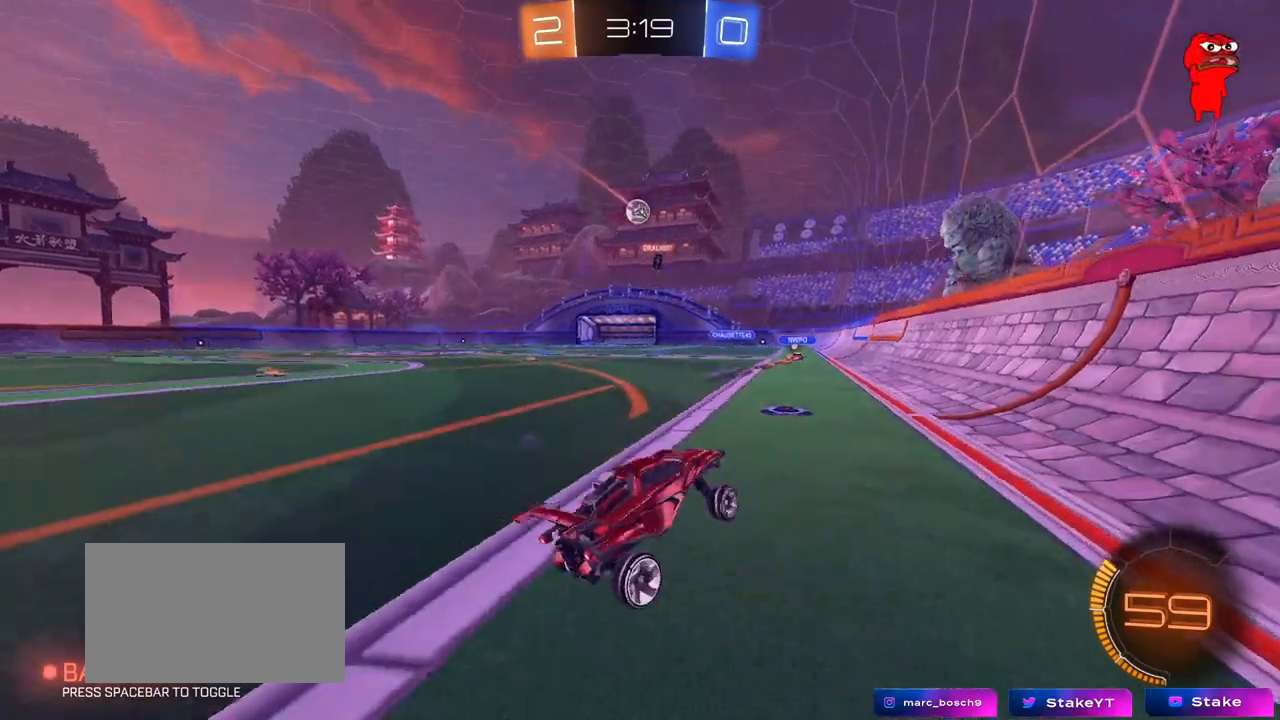
{"keys": ["w"], "mouse": [], "mouse_move": "still", "events": [[433, "a", "up"]]}
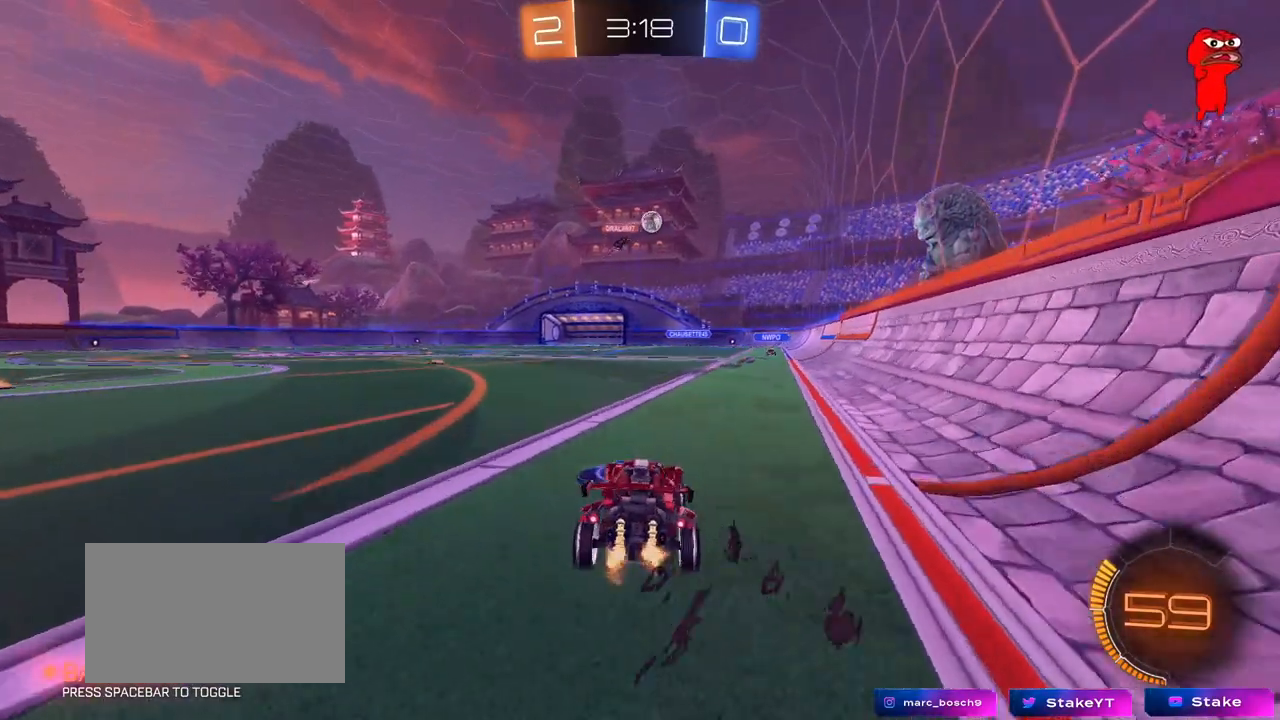
{"keys": ["d", "w"], "mouse": [], "mouse_move": "still", "events": [[250, "a", "down"], [300, "a", "up"], [483, "d", "down"]]}
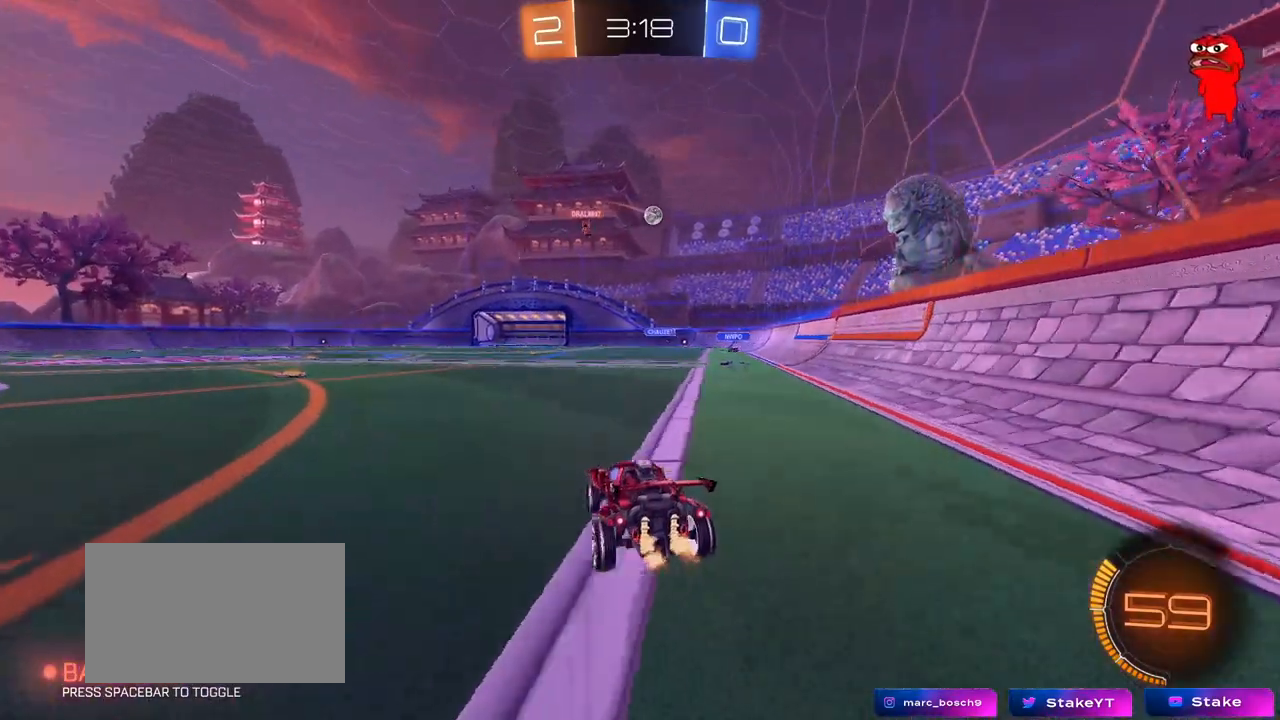
{"keys": [], "mouse": [], "mouse_move": "still", "events": [[83, "shift", "down"], [167, "shift", "up"], [367, "w", "up"], [417, "d", "up"]]}
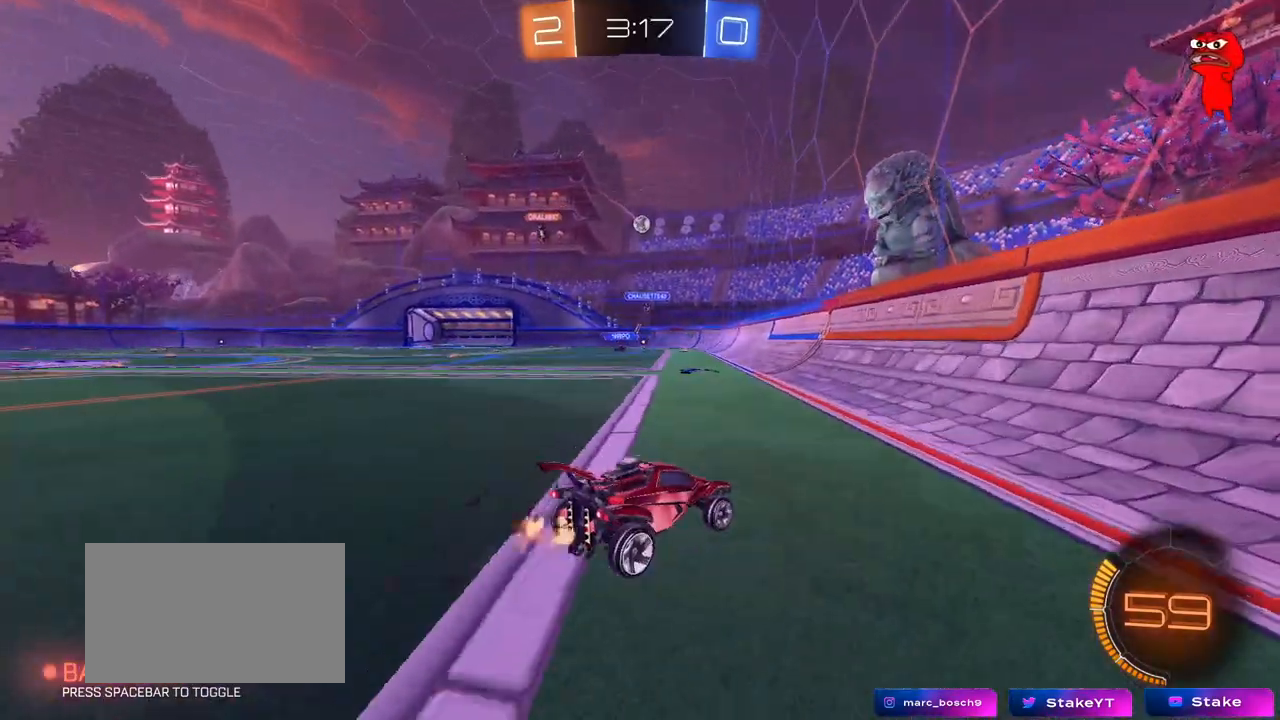
{"keys": ["a", "w"], "mouse": [], "mouse_move": "still", "events": [[433, "a", "down"], [433, "w", "down"]]}
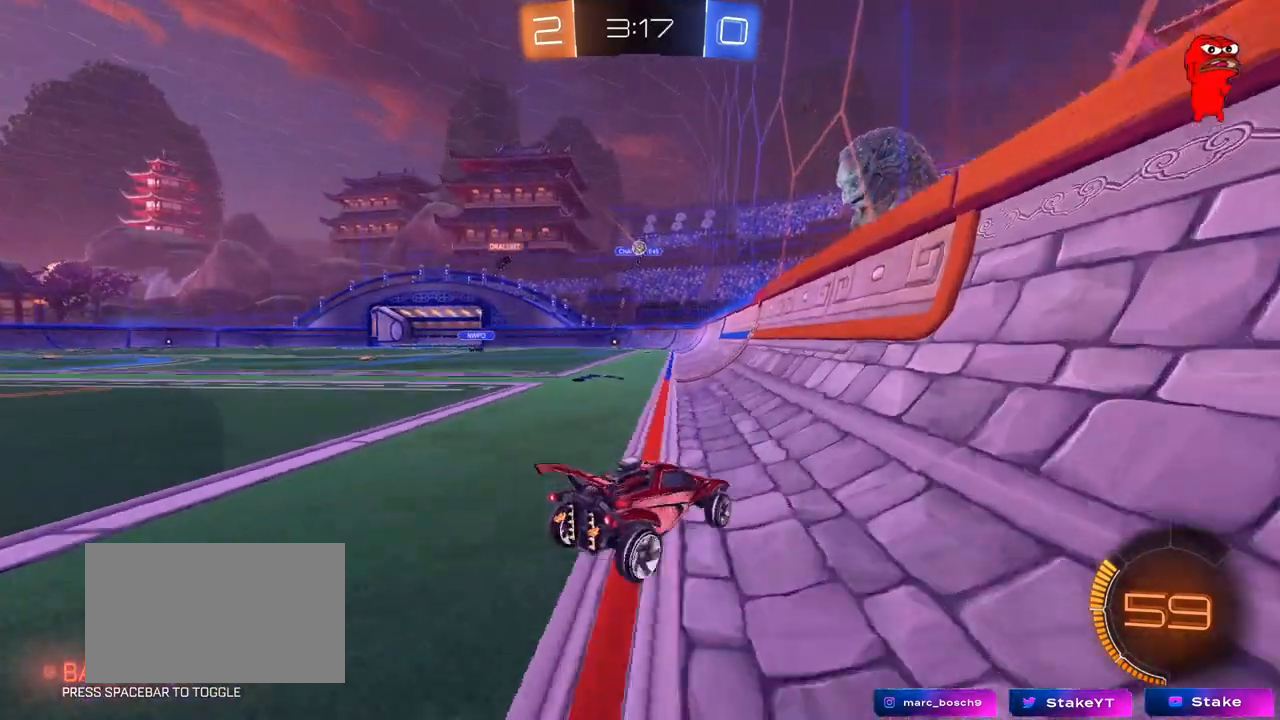
{"keys": ["d", "shift", "w"], "mouse": [], "mouse_move": "still", "events": [[67, "shift", "down"], [167, "shift", "up"], [250, "a", "up"], [300, "d", "down"], [450, "shift", "down"]]}
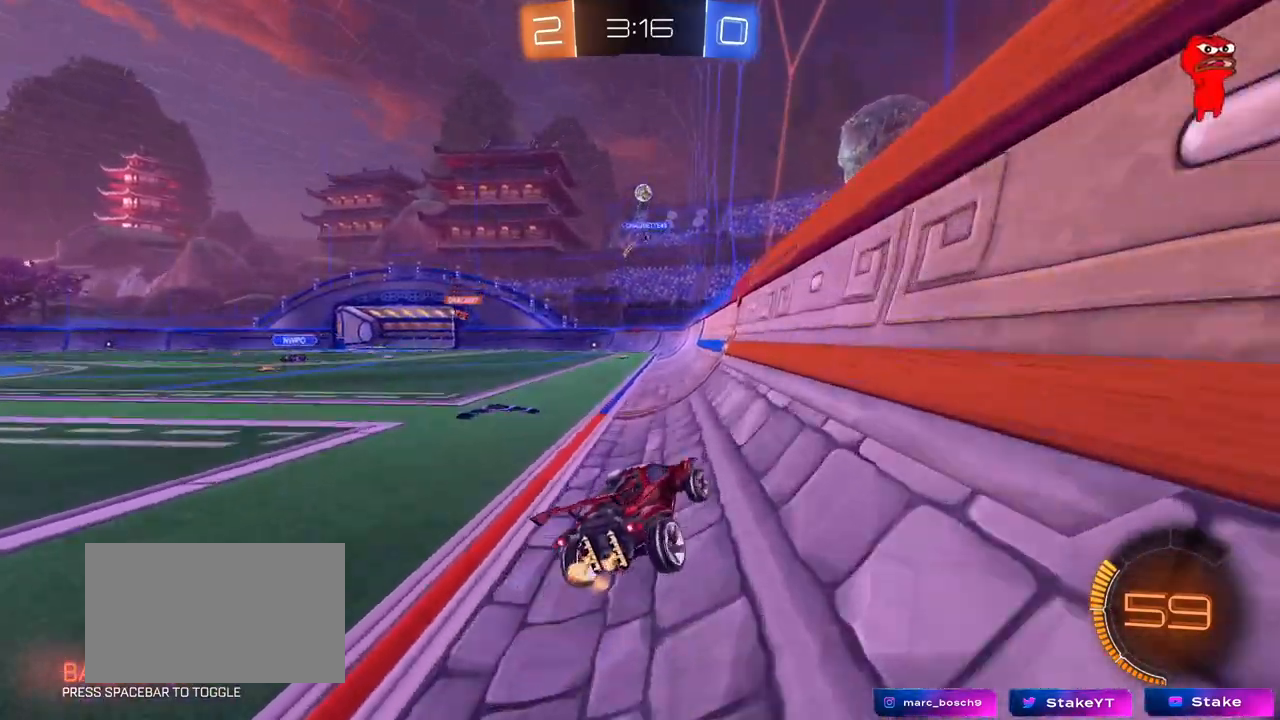
{"keys": ["d", "w"], "mouse": [], "mouse_move": "still", "events": [[83, "shift", "up"], [267, "shift", "down"], [317, "shift", "up"]]}